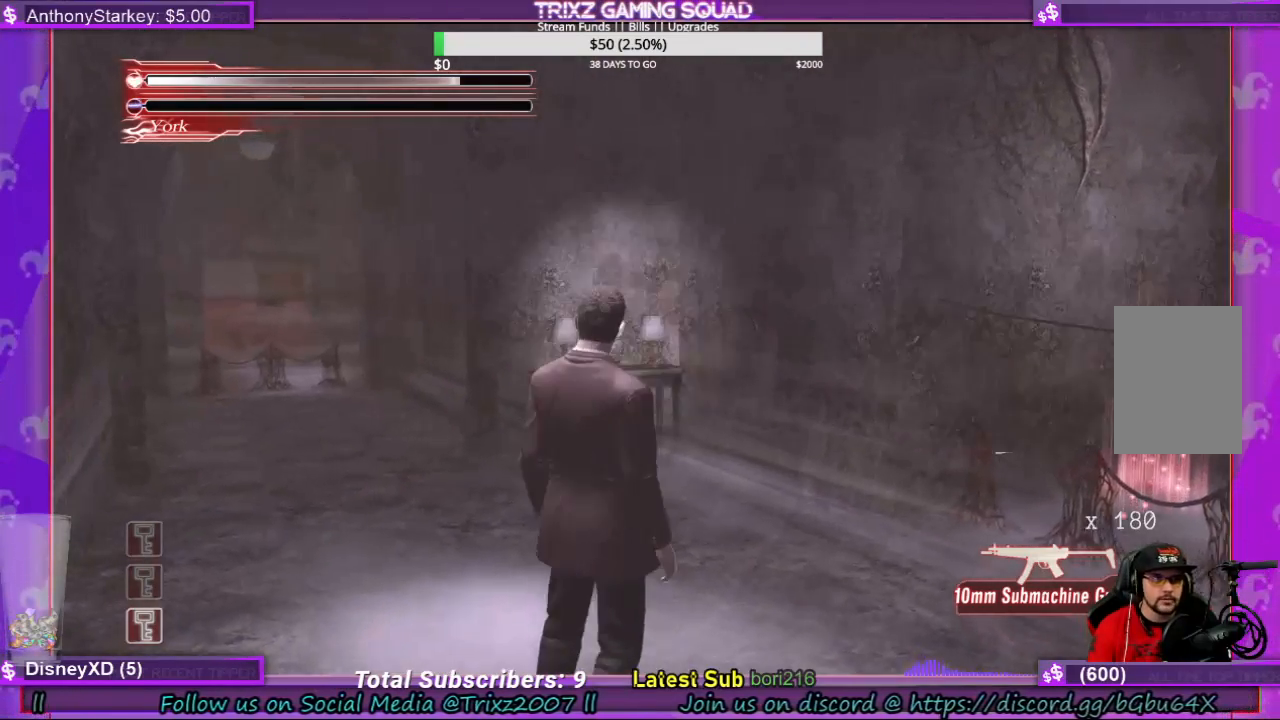
Gameplay with keyboard and mouse; each line is a JSON object with the keys and mouse buttons held at the frame after it. "events" lists presses ("down") and releases ("up") of "a", "ctrl", "d", "e", "f", "q", "r", "s", "shift", "space", "tab", "w", "mouse_left", "mouse_wheel", "mouse_right", "mouse_mb4" and "mouse_mb5" between this image and that frame as [ms after this image, input, new state], when the widget could be followed in between. "mouse_left", "mouse_wheel", "mouse_right", "mouse_mb4", "mouse_mb5" = the "left", "wheel", "right", "mb4", "mb5" buttons of the "mouse" list. No other keys are recorded. "wheel" means that the mouse wheel is clicked or scrolled. Mouse movement is not recorded.
{"keys": ["a", "shift", "w"], "mouse": [], "events": [[66, "shift", "down"], [466, "a", "down"]]}
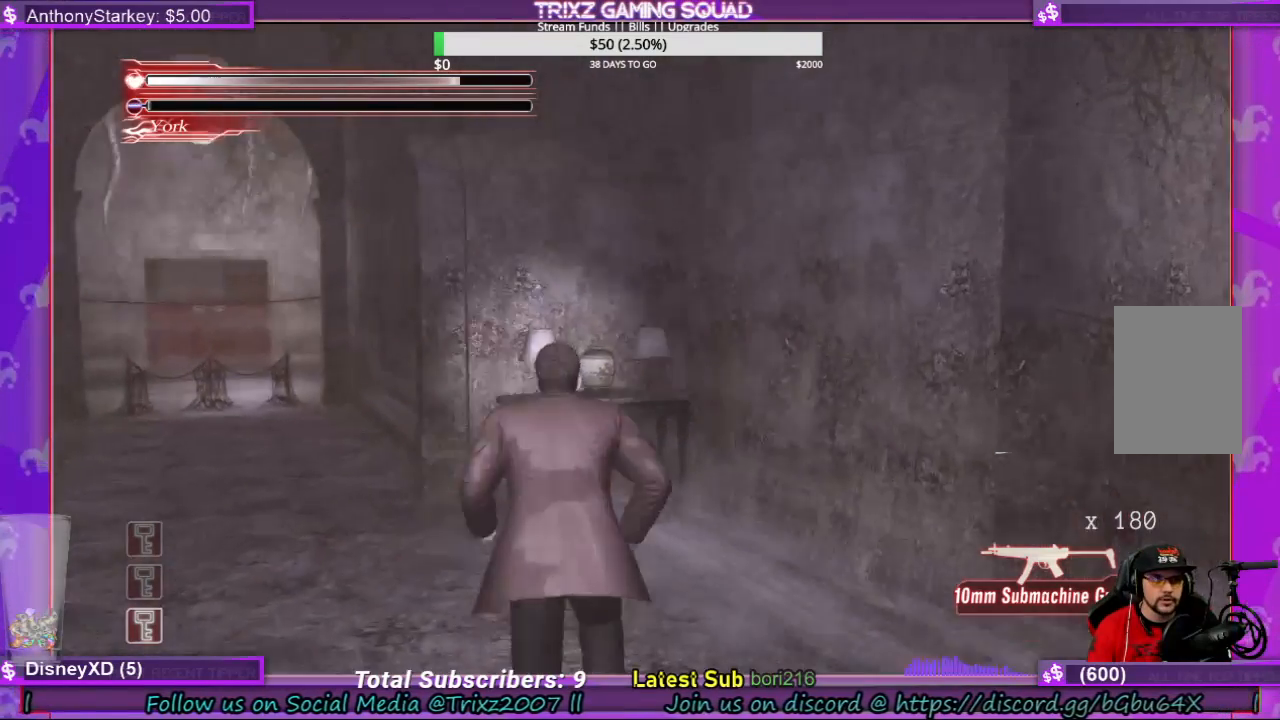
{"keys": ["a", "shift", "w"], "mouse": [], "events": []}
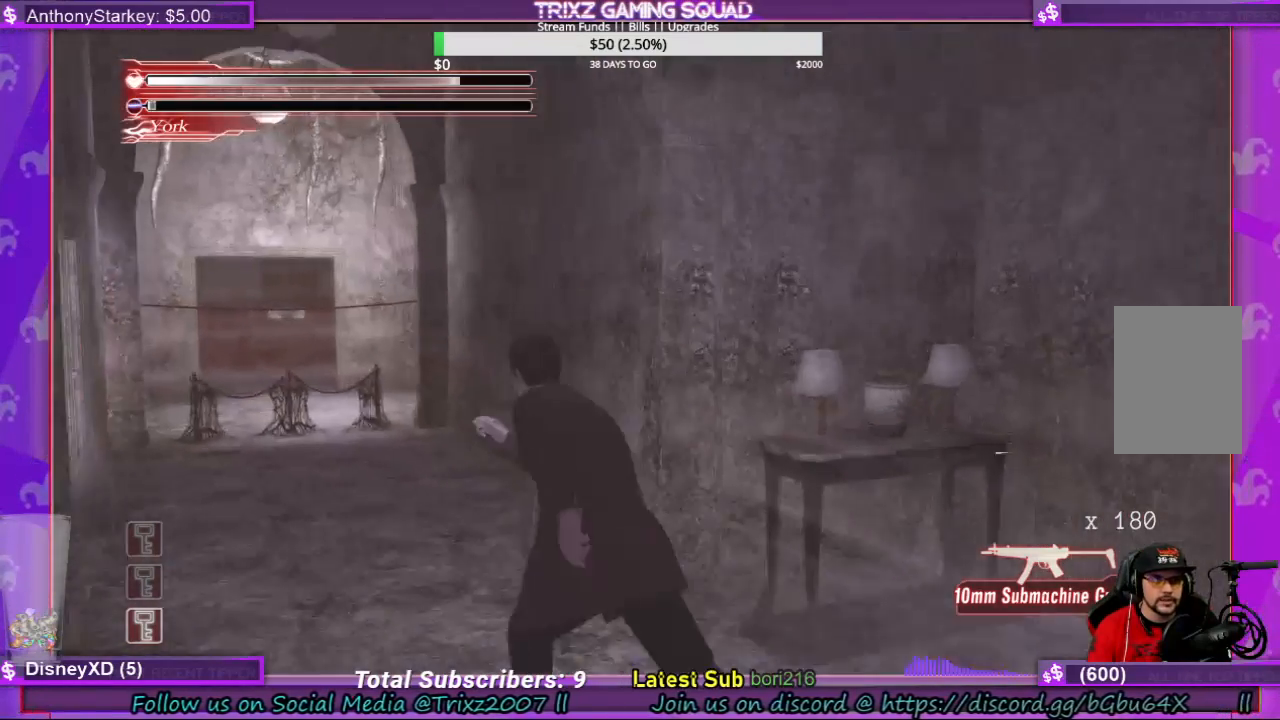
{"keys": ["shift", "w"], "mouse": [], "events": [[400, "a", "up"]]}
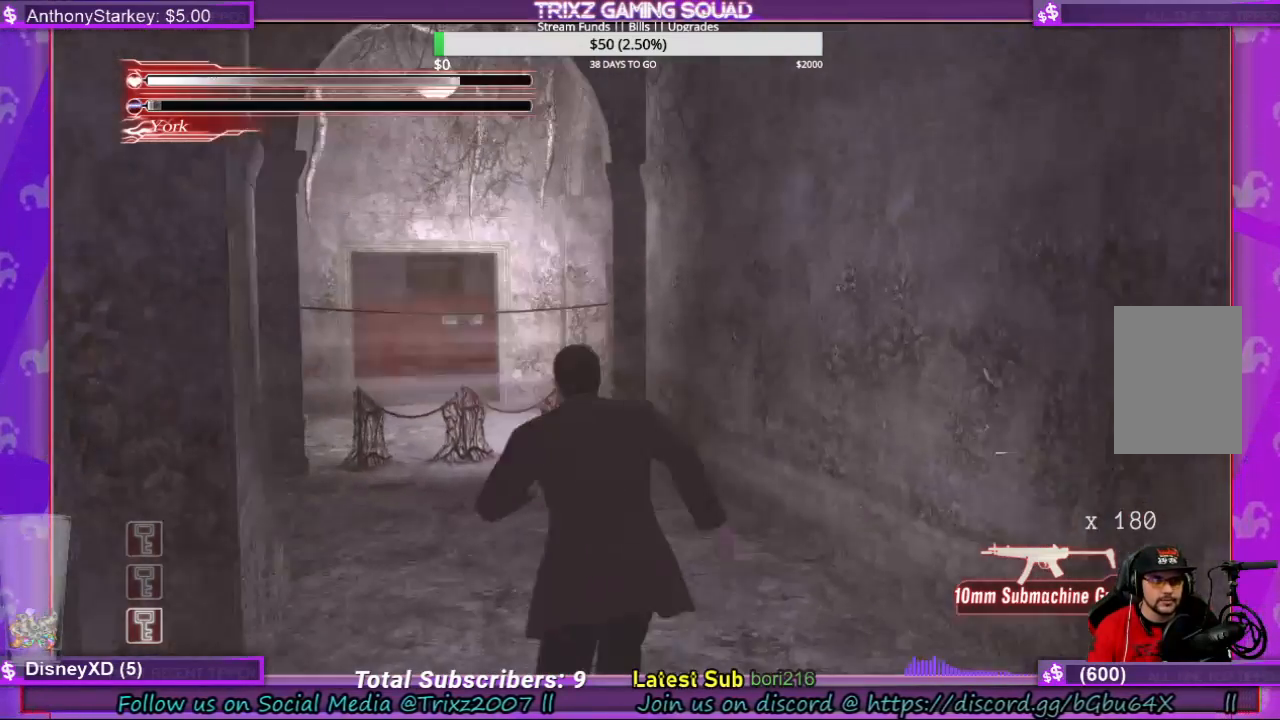
{"keys": ["shift", "w"], "mouse": [], "events": []}
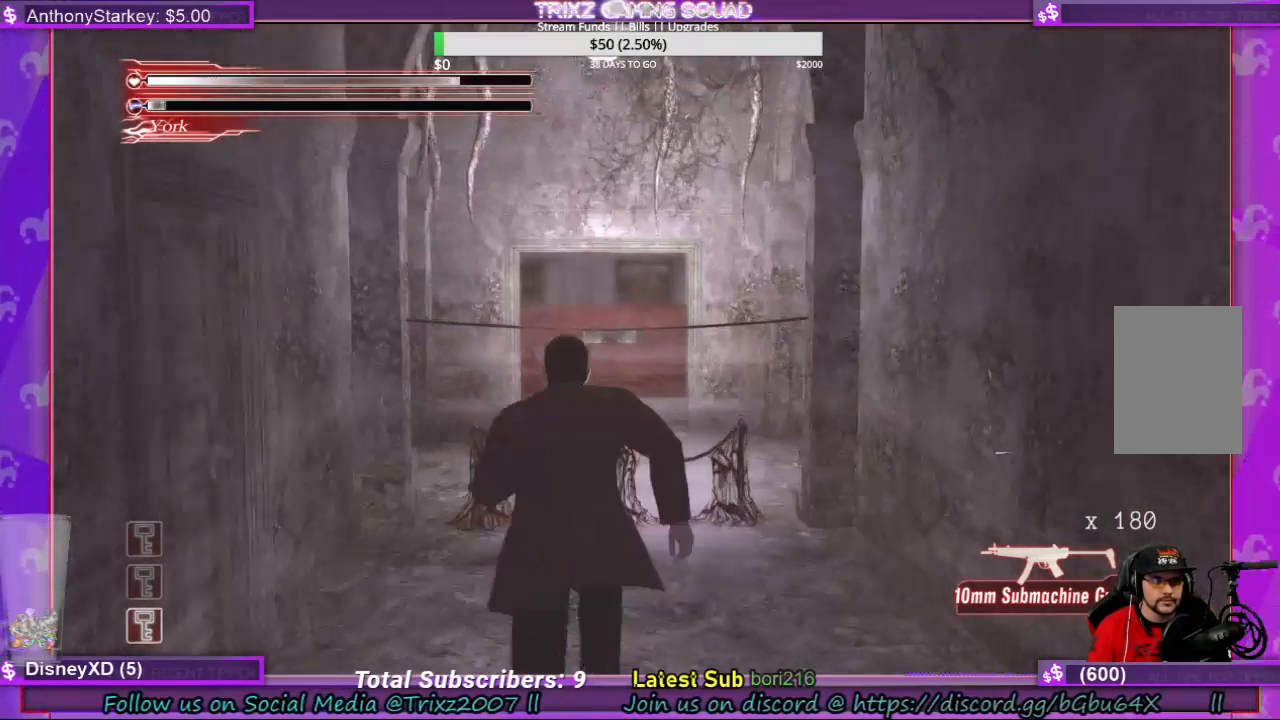
{"keys": ["shift", "w"], "mouse": [], "events": []}
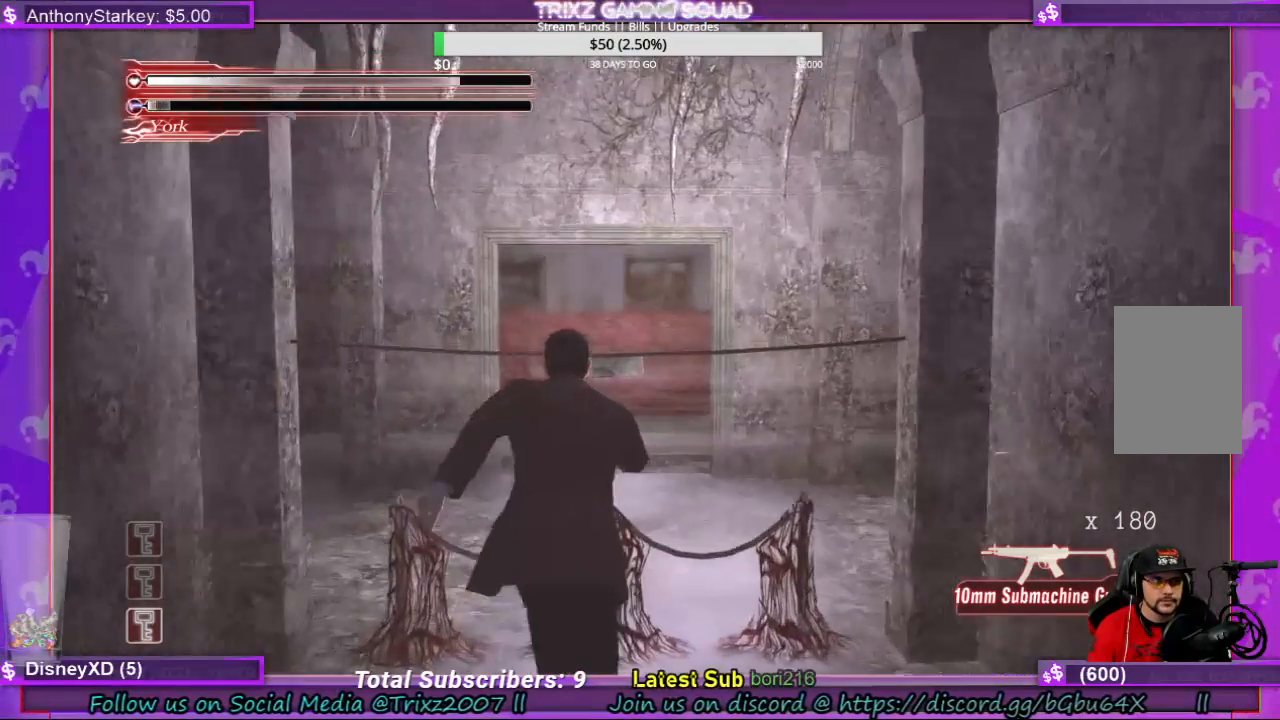
{"keys": ["s"], "mouse": [], "events": [[200, "shift", "up"], [266, "w", "up"], [500, "s", "down"]]}
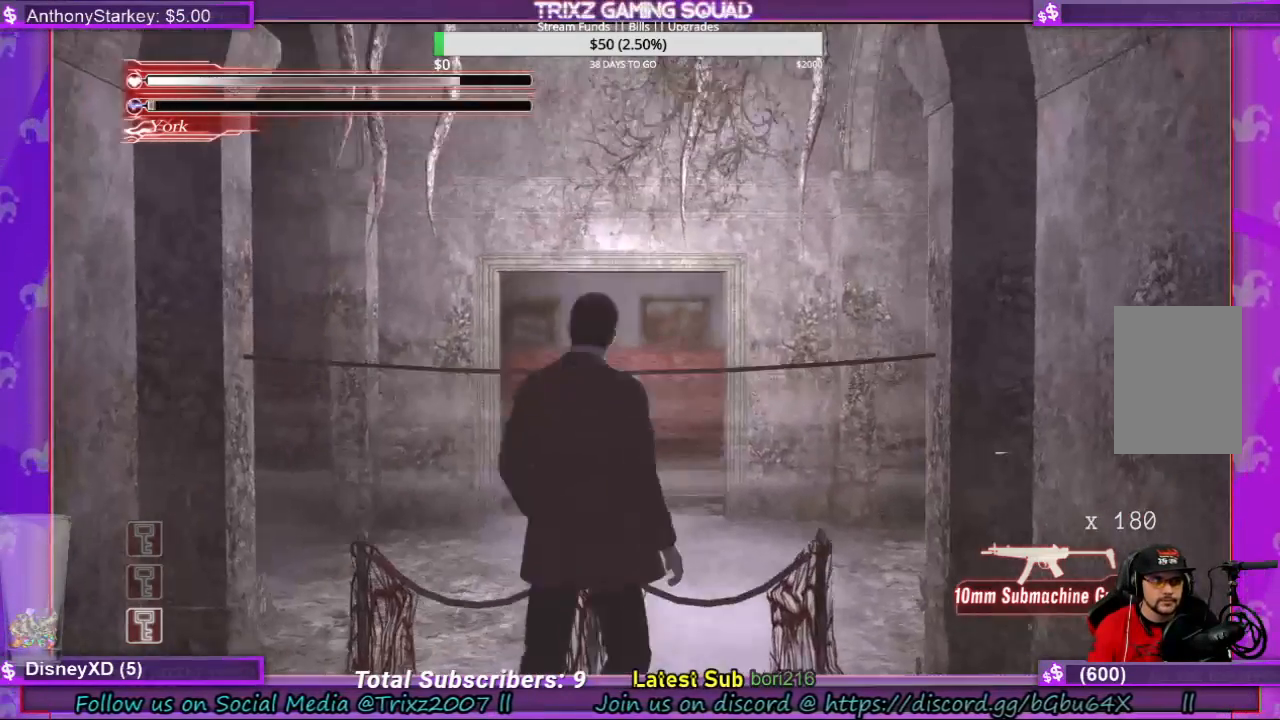
{"keys": ["a", "shift", "w"], "mouse": [], "events": [[100, "shift", "down"], [133, "a", "down"], [166, "s", "up"], [400, "w", "down"]]}
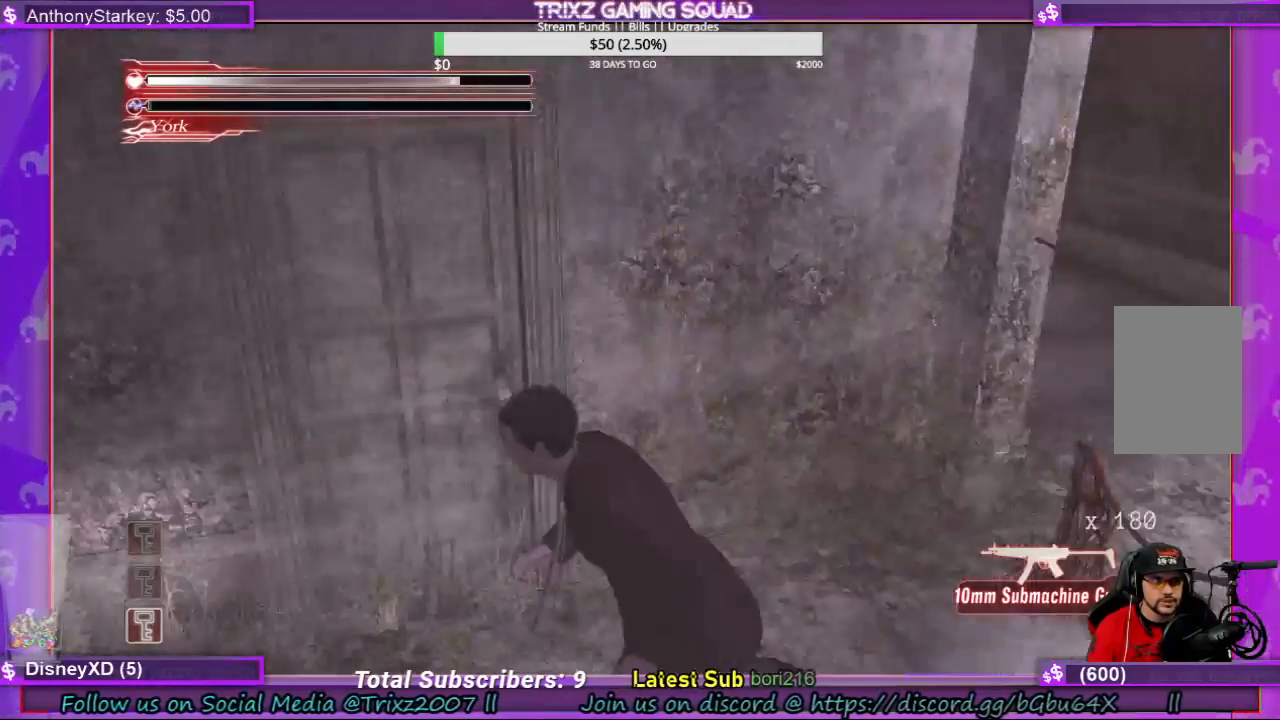
{"keys": ["shift", "w"], "mouse": [], "events": [[166, "a", "up"]]}
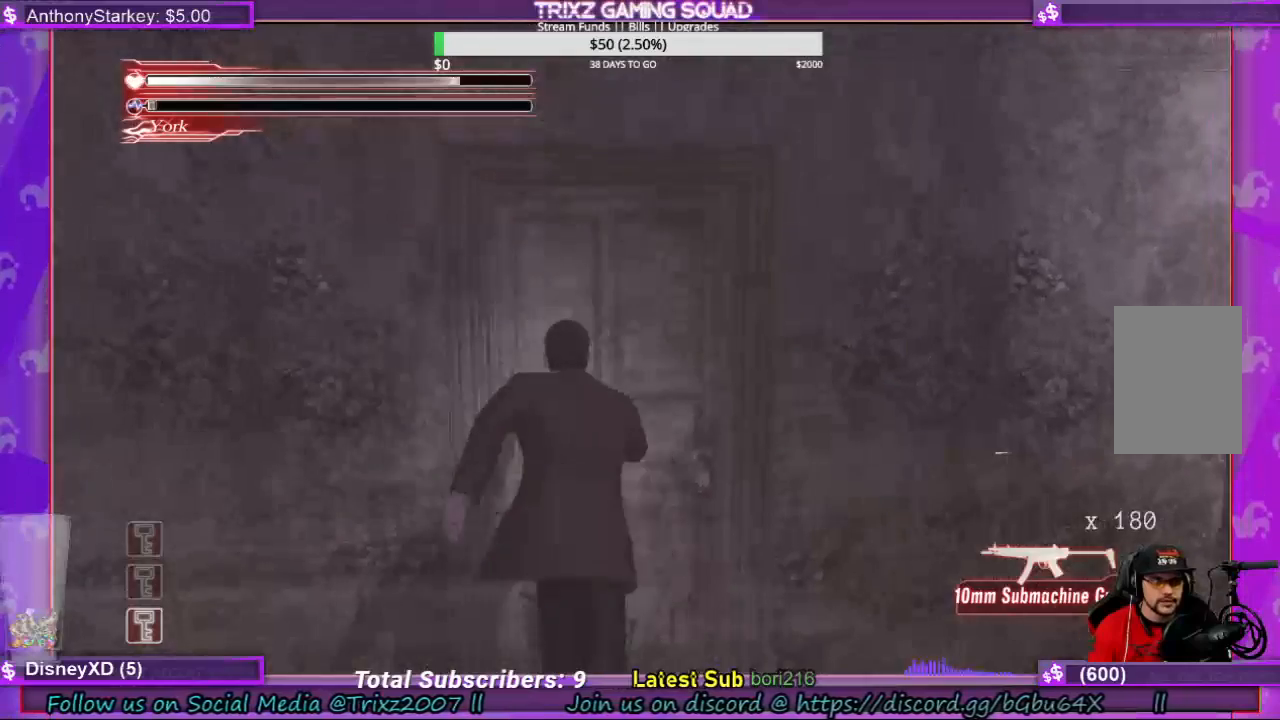
{"keys": ["a", "shift", "w"], "mouse": [], "events": [[233, "a", "down"]]}
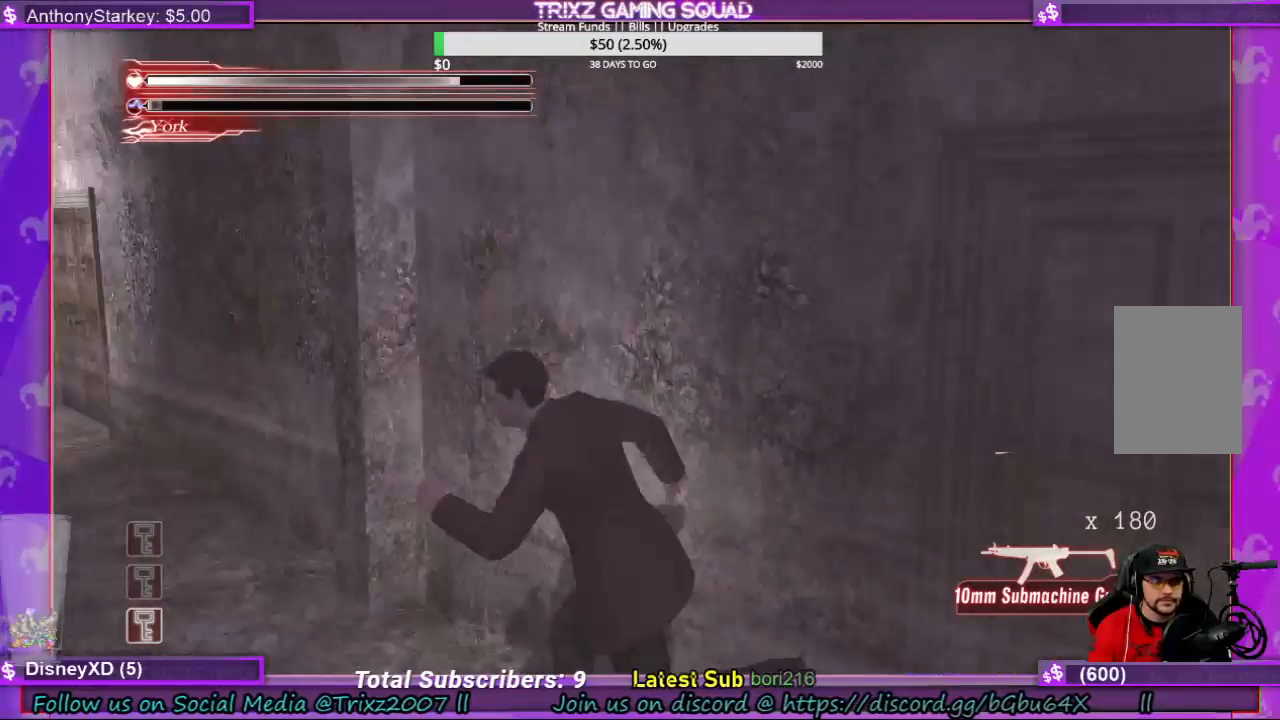
{"keys": ["shift", "w"], "mouse": [], "events": [[366, "a", "up"]]}
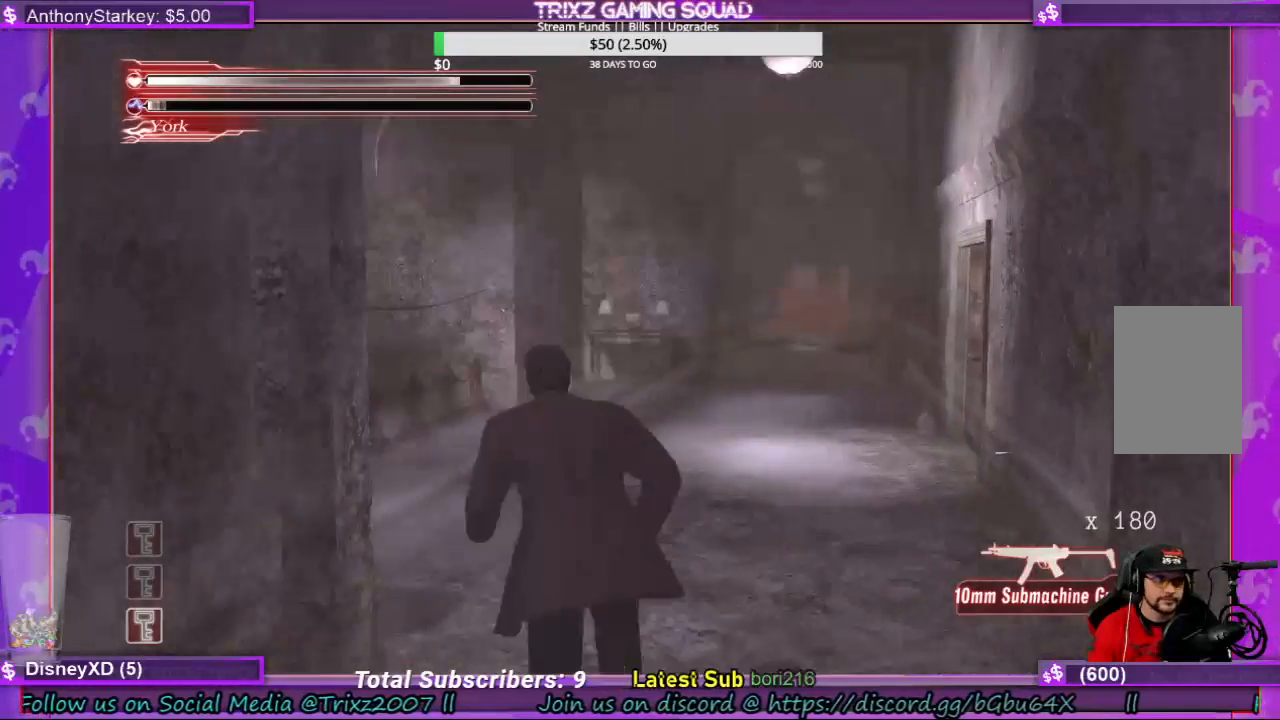
{"keys": ["shift", "w"], "mouse": [], "events": []}
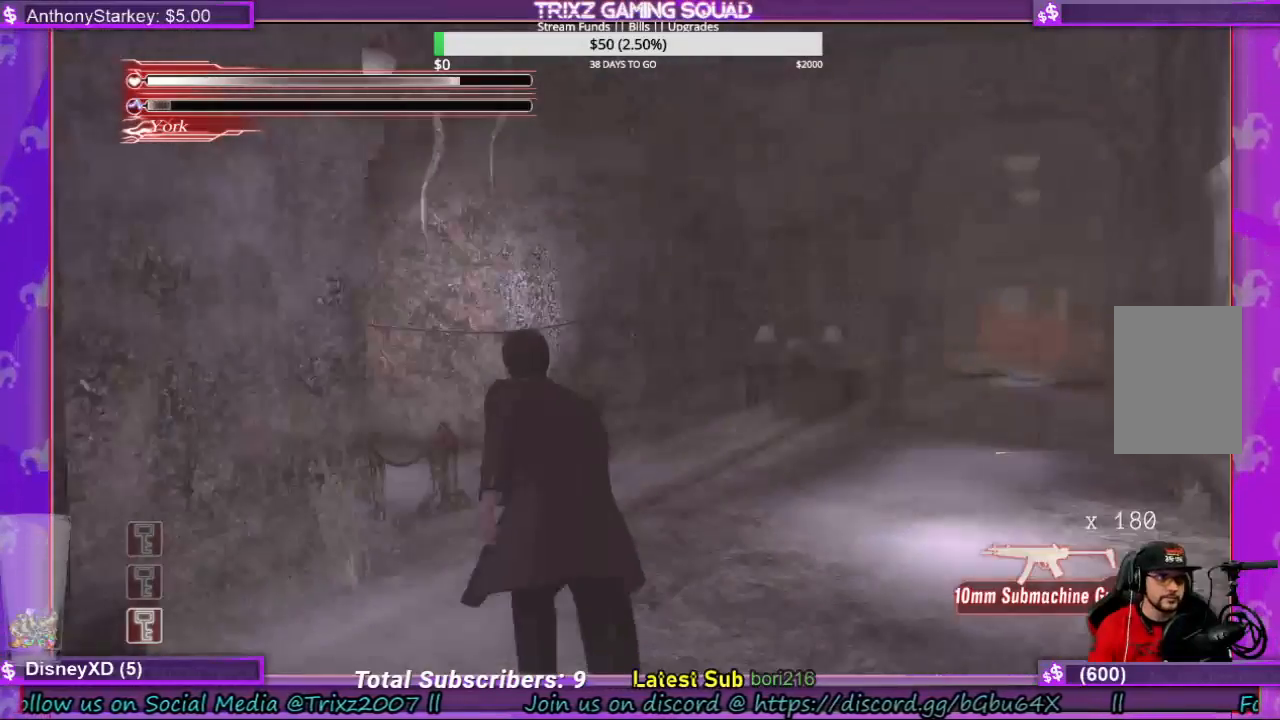
{"keys": ["d", "shift", "w"], "mouse": [], "events": [[200, "d", "down"]]}
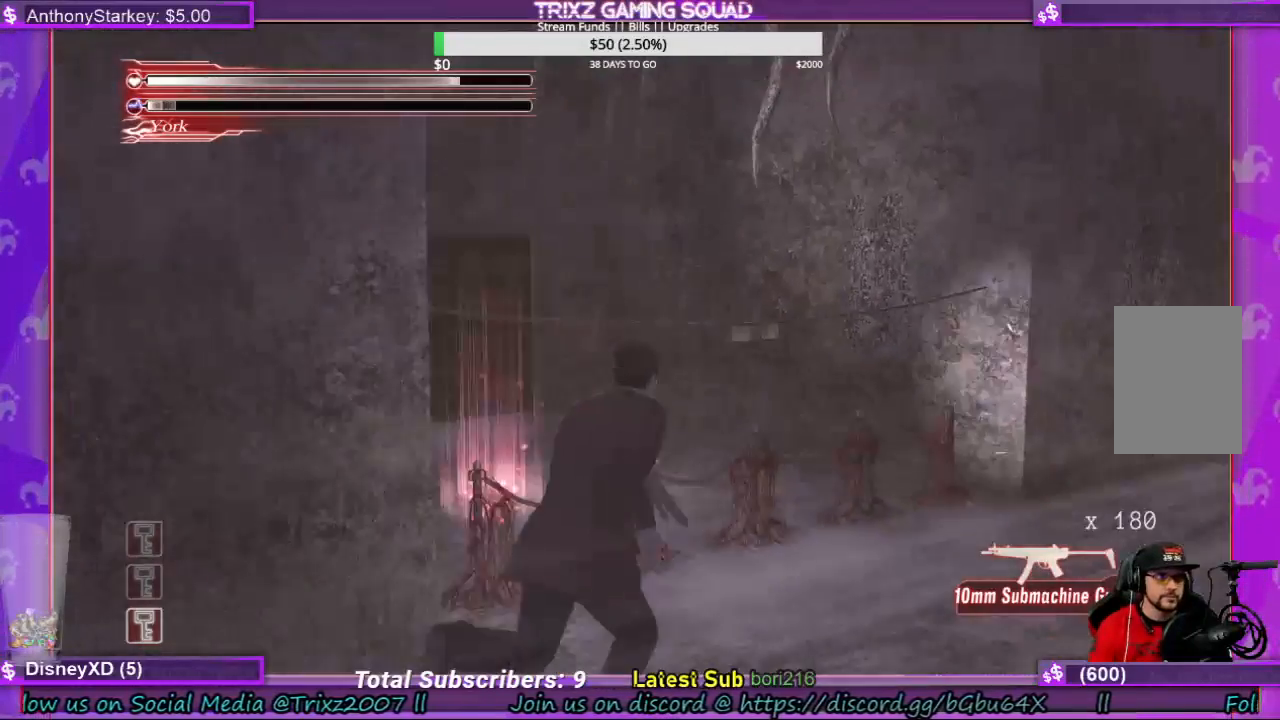
{"keys": [], "mouse": [], "events": [[300, "d", "up"], [333, "shift", "up"], [333, "w", "up"]]}
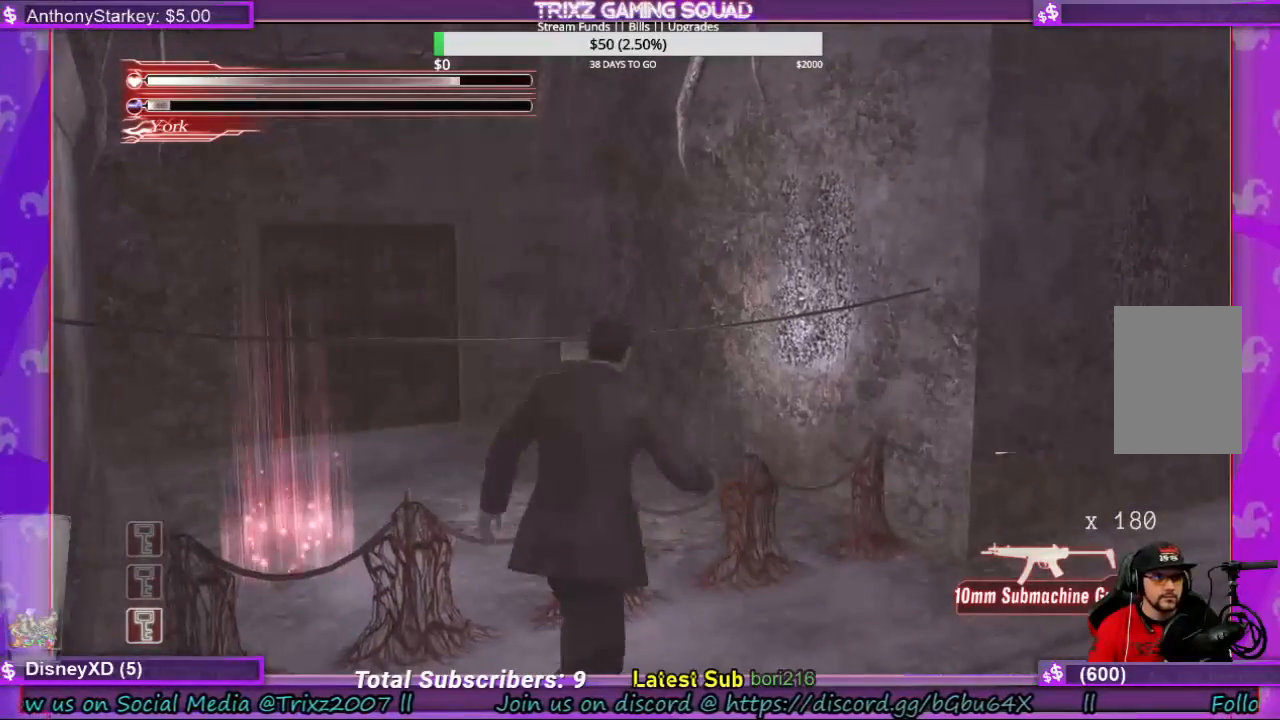
{"keys": ["d", "shift", "w"], "mouse": [], "events": [[233, "d", "down"], [333, "w", "down"], [500, "shift", "down"]]}
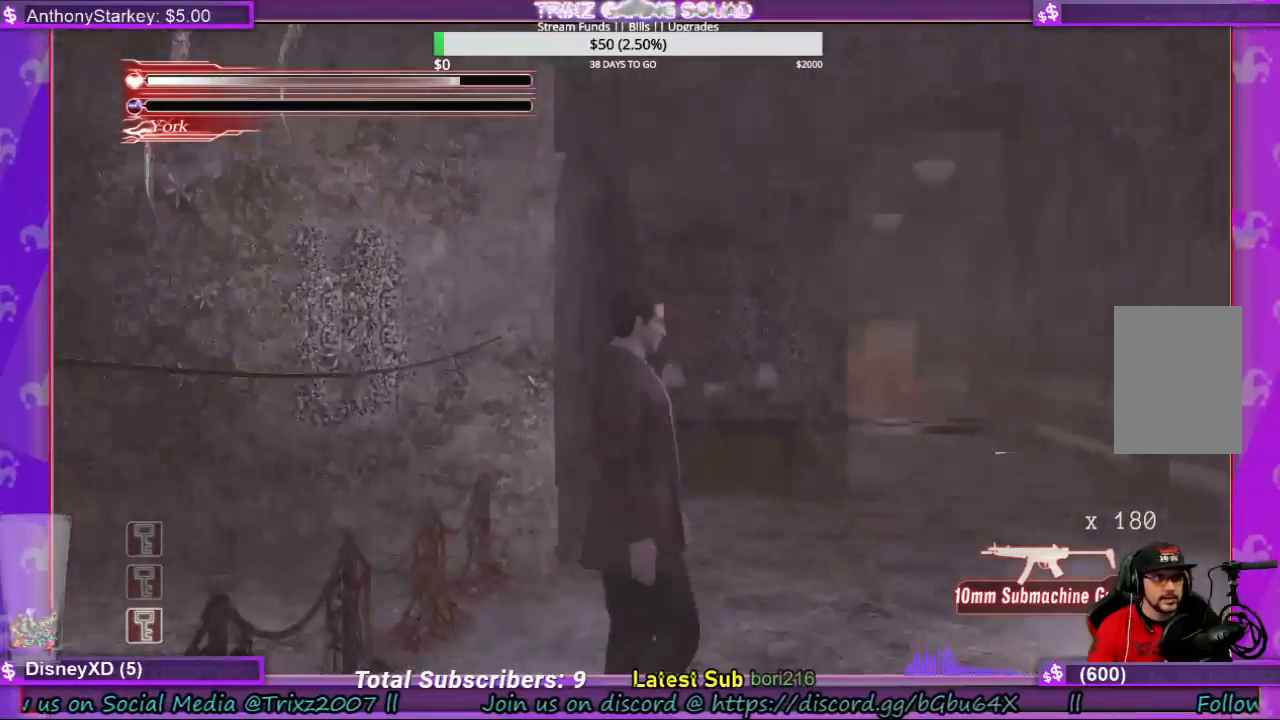
{"keys": ["shift", "w"], "mouse": [], "events": [[500, "d", "up"]]}
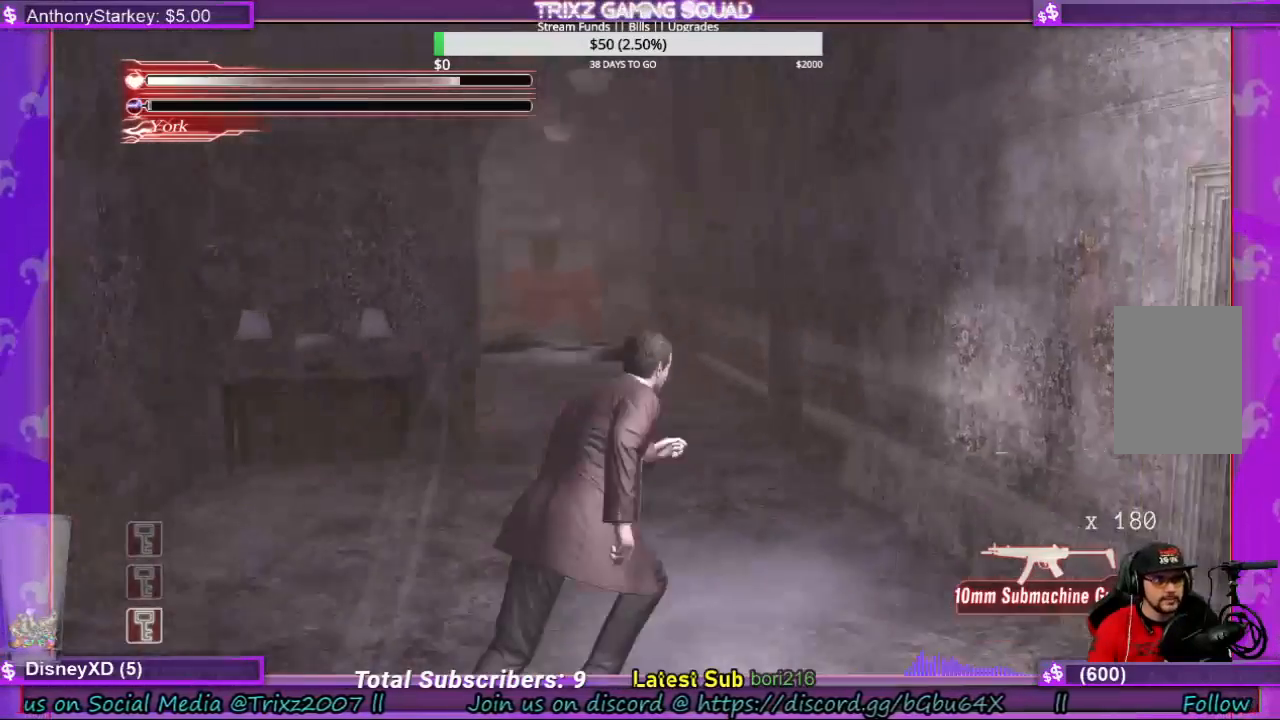
{"keys": ["shift", "w"], "mouse": [], "events": []}
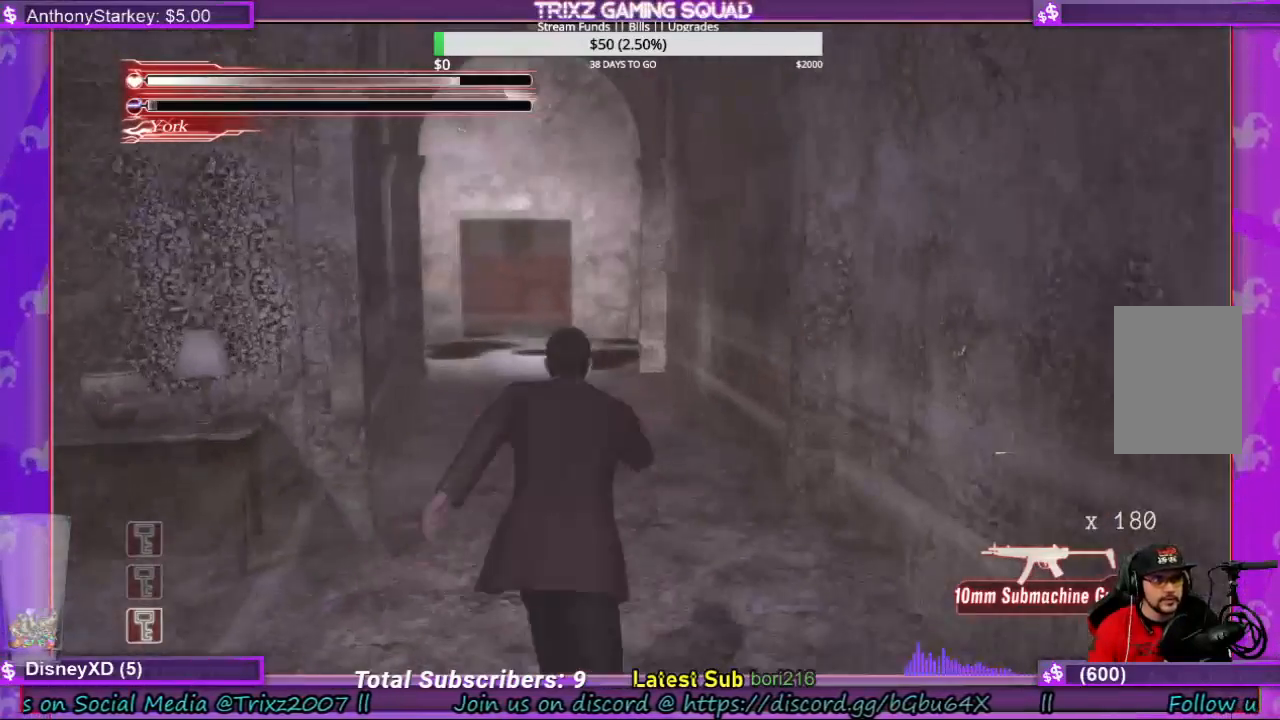
{"keys": ["shift", "w"], "mouse": [], "events": []}
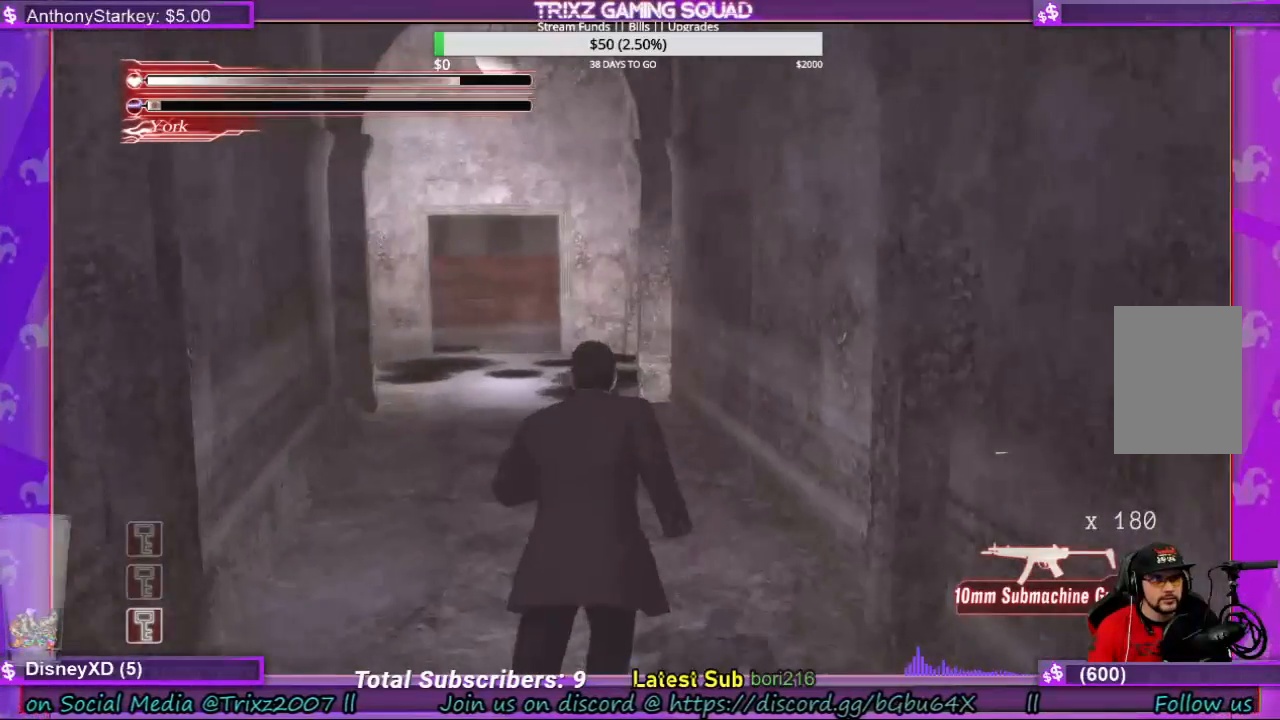
{"keys": ["d", "shift", "w"], "mouse": [], "events": [[466, "d", "down"]]}
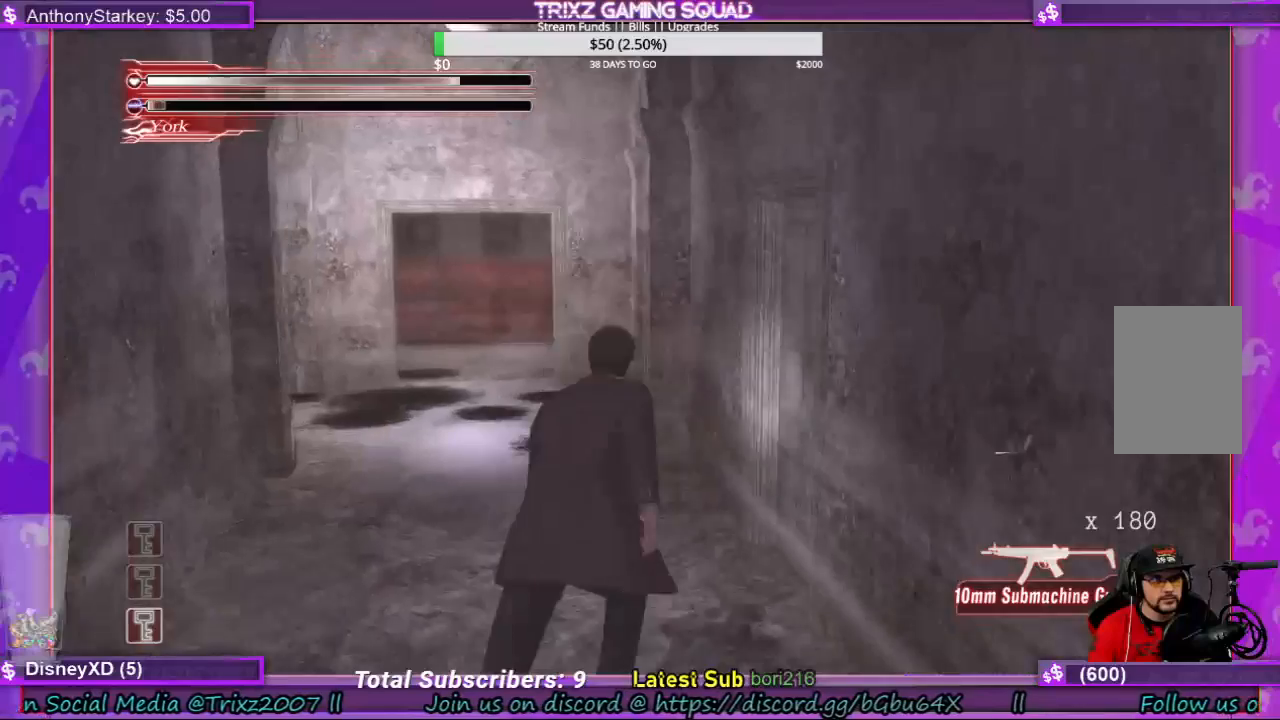
{"keys": ["d", "shift", "w"], "mouse": [], "events": [[233, "d", "up"], [466, "d", "down"]]}
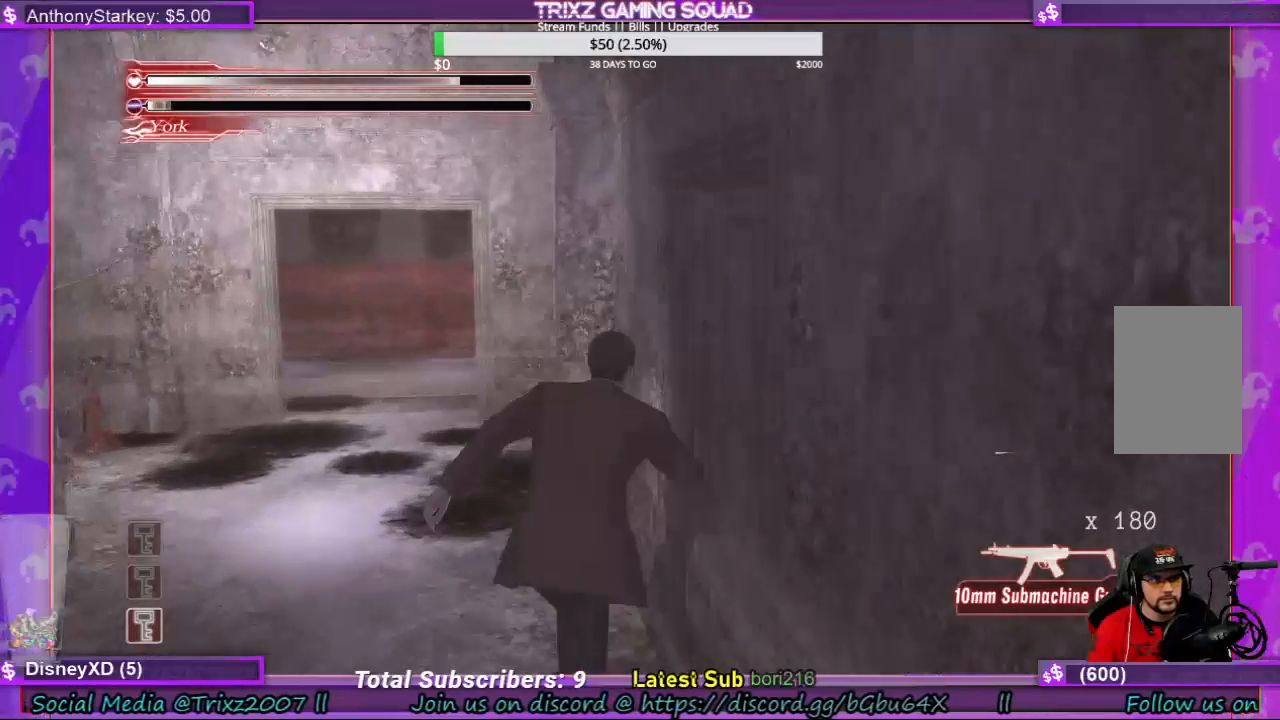
{"keys": ["a", "shift", "w"], "mouse": [], "events": [[100, "w", "up"], [166, "d", "up"], [233, "a", "down"], [400, "w", "down"]]}
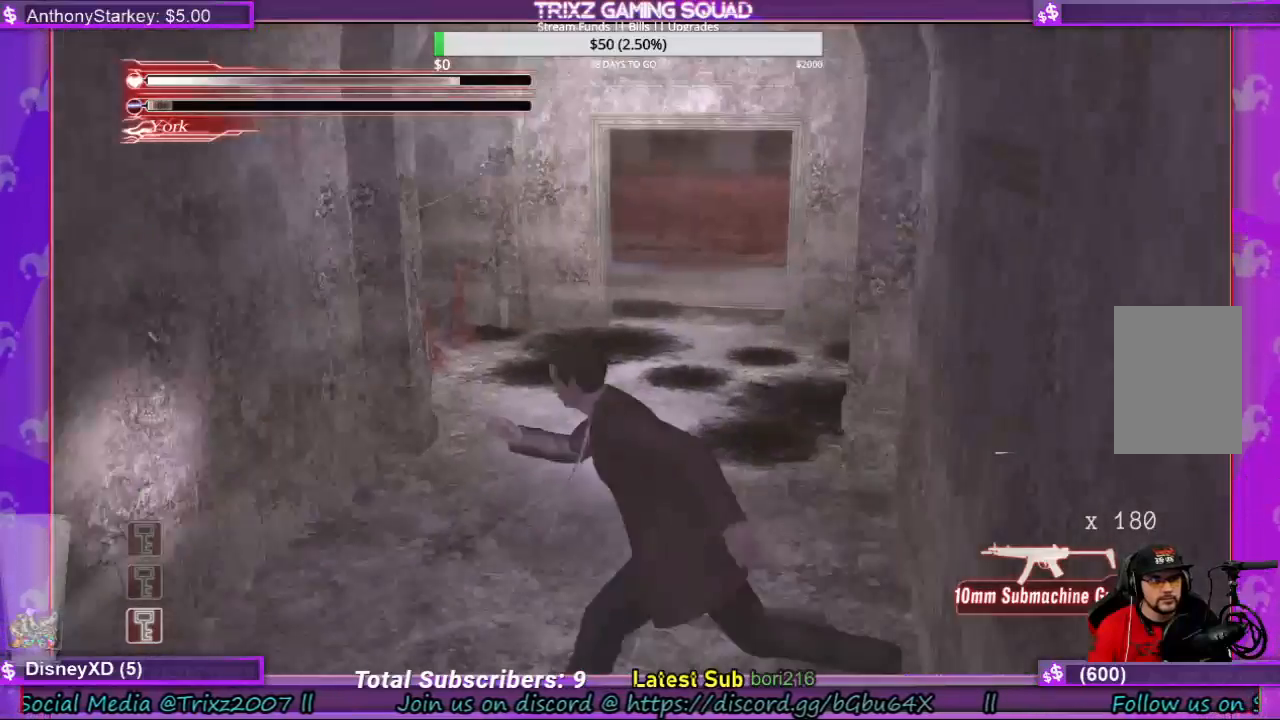
{"keys": ["shift", "w"], "mouse": [], "events": [[66, "a", "up"]]}
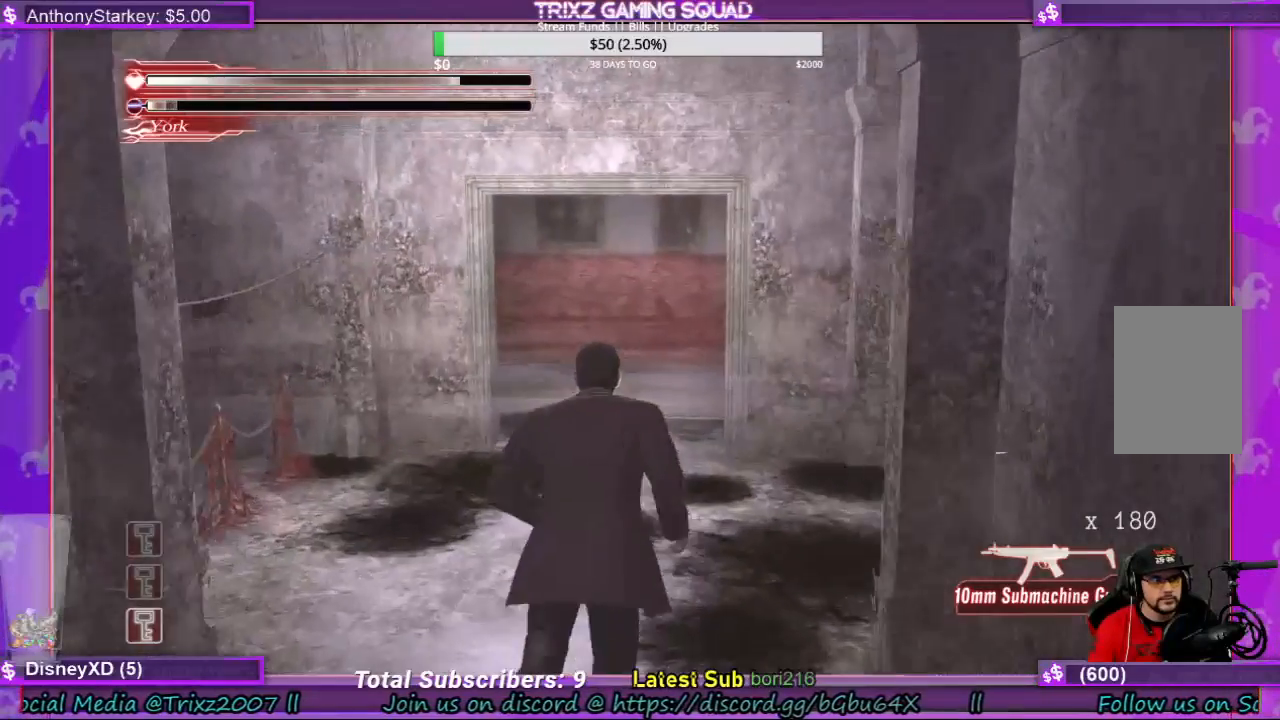
{"keys": [], "mouse": [], "events": [[100, "a", "down"], [433, "a", "up"], [466, "shift", "up"], [466, "w", "up"]]}
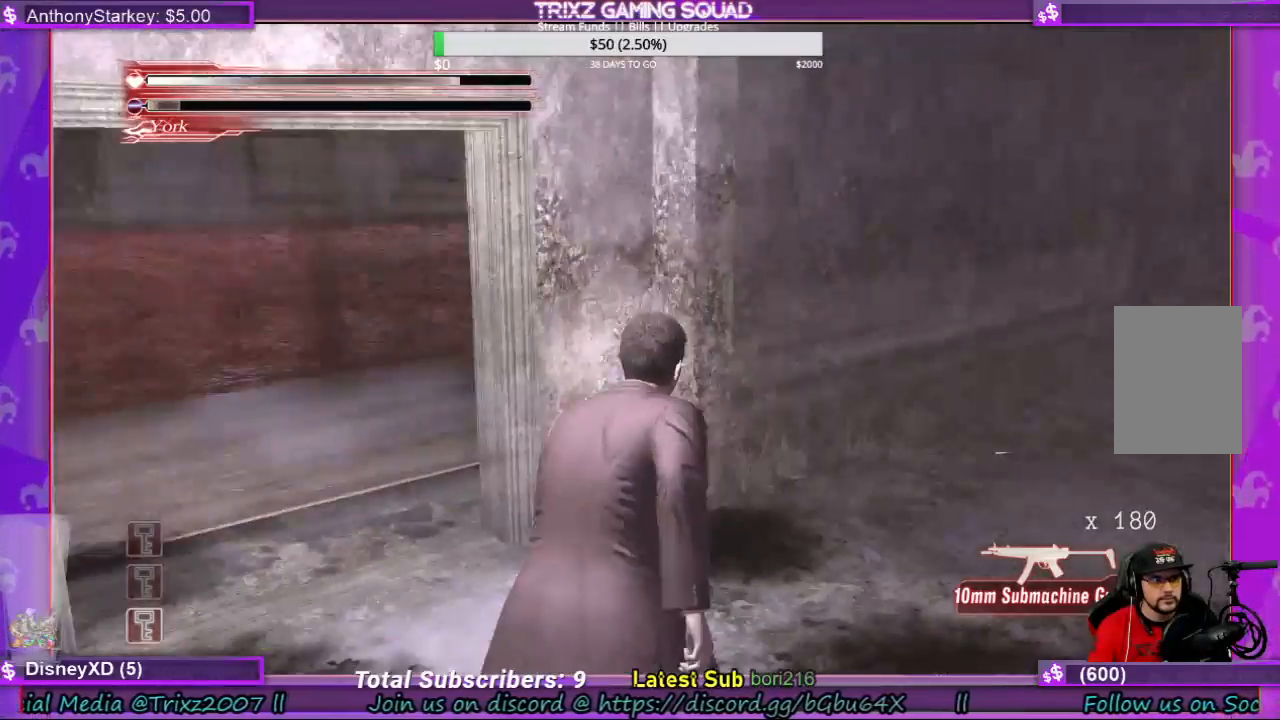
{"keys": [], "mouse": [], "events": []}
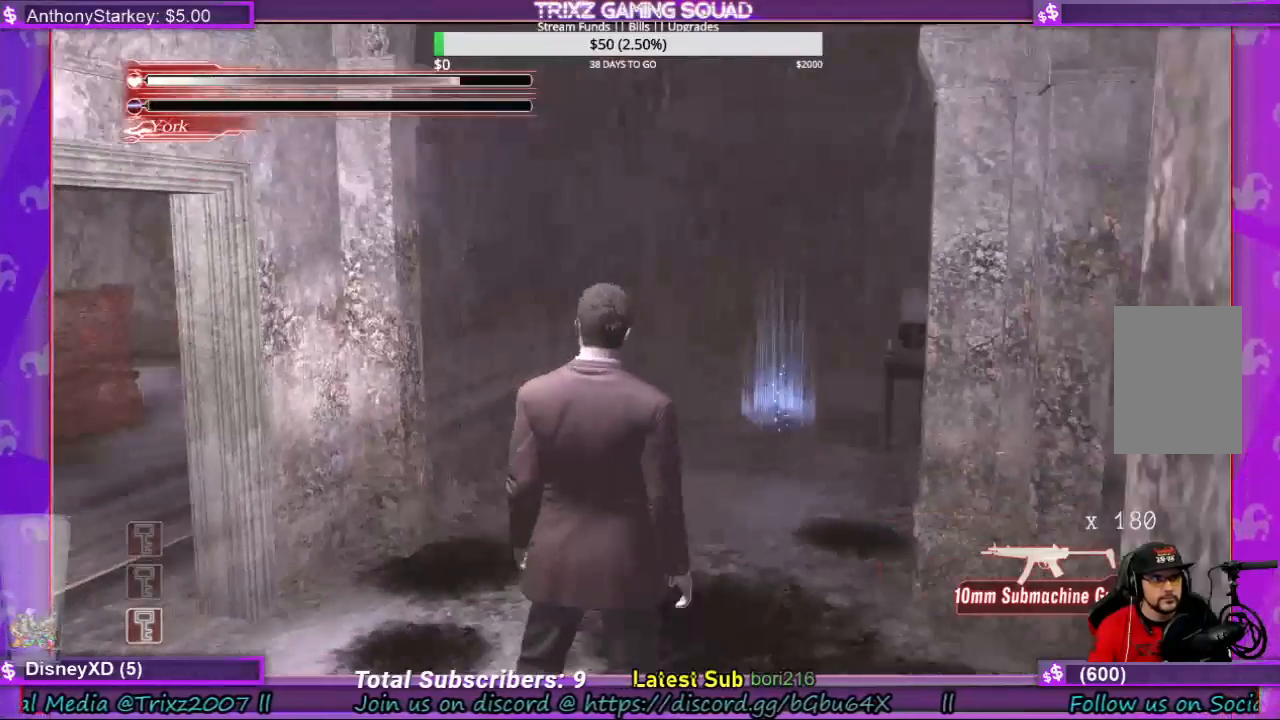
{"keys": ["shift", "w"], "mouse": [], "events": [[33, "w", "down"], [100, "shift", "down"]]}
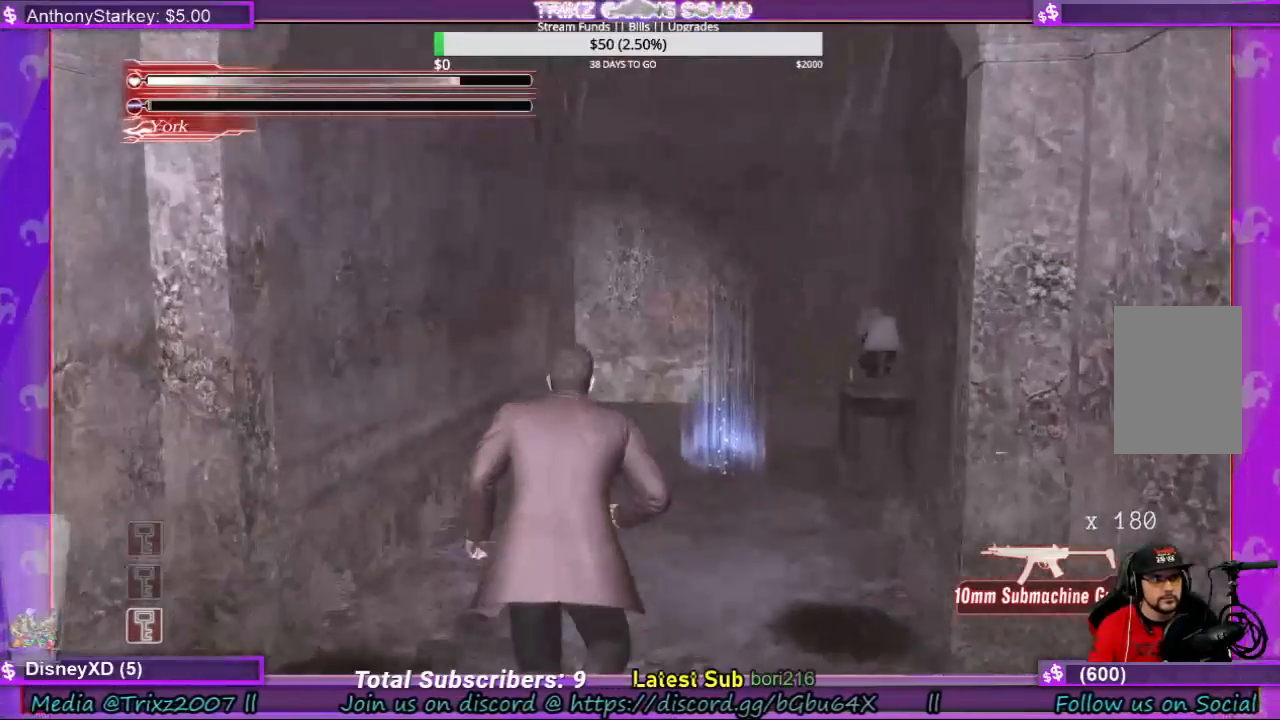
{"keys": ["shift", "w"], "mouse": [], "events": []}
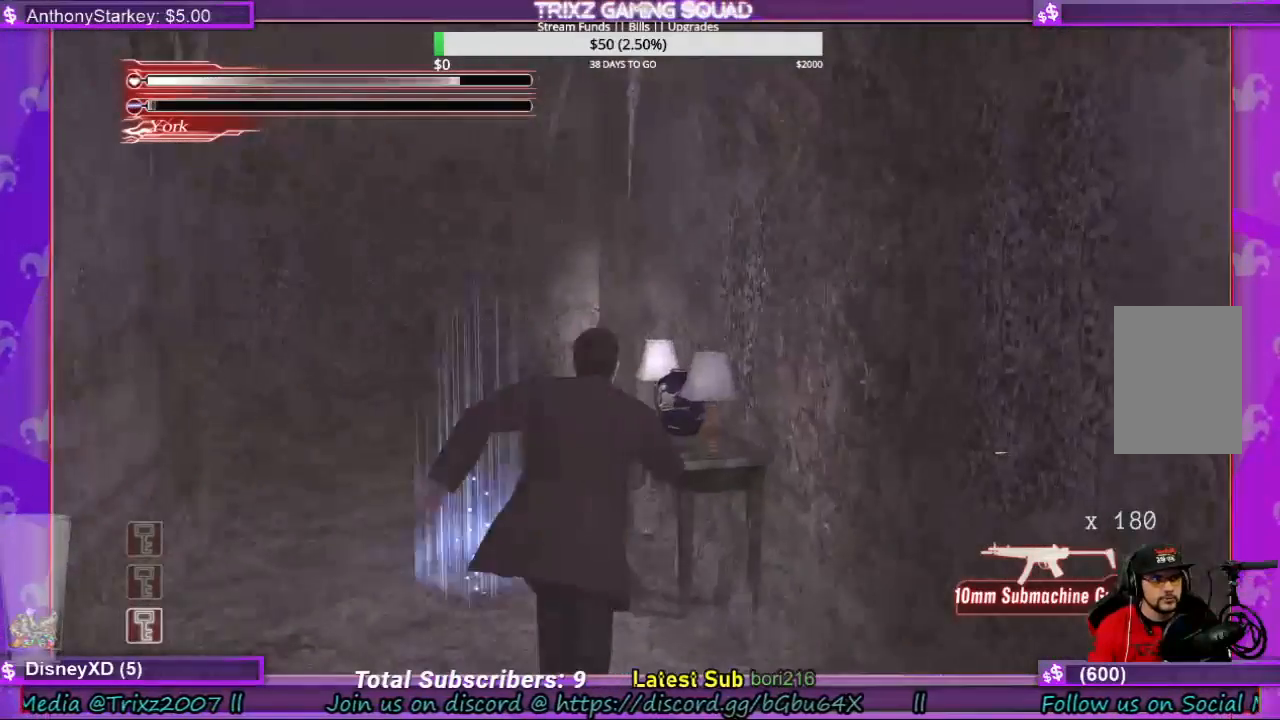
{"keys": ["a", "shift", "w"], "mouse": [], "events": [[33, "a", "down"]]}
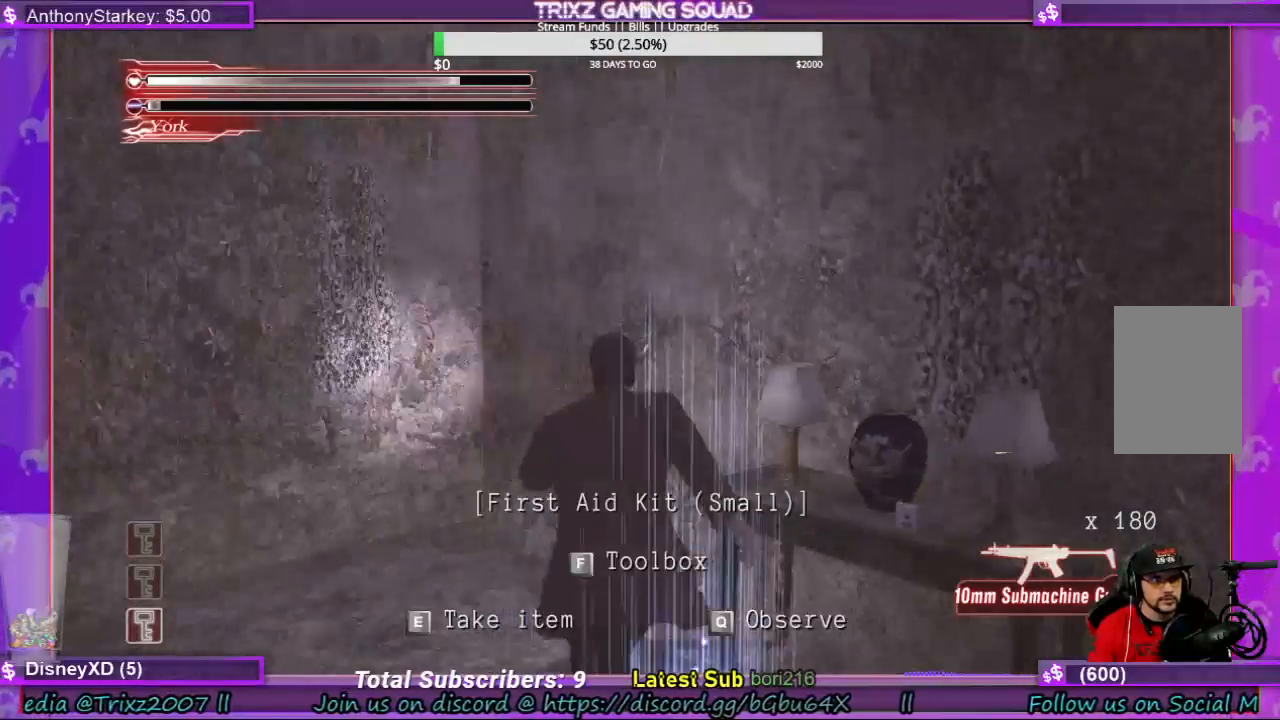
{"keys": ["e"], "mouse": [], "events": [[33, "a", "up"], [33, "shift", "up"], [33, "w", "up"], [433, "e", "down"]]}
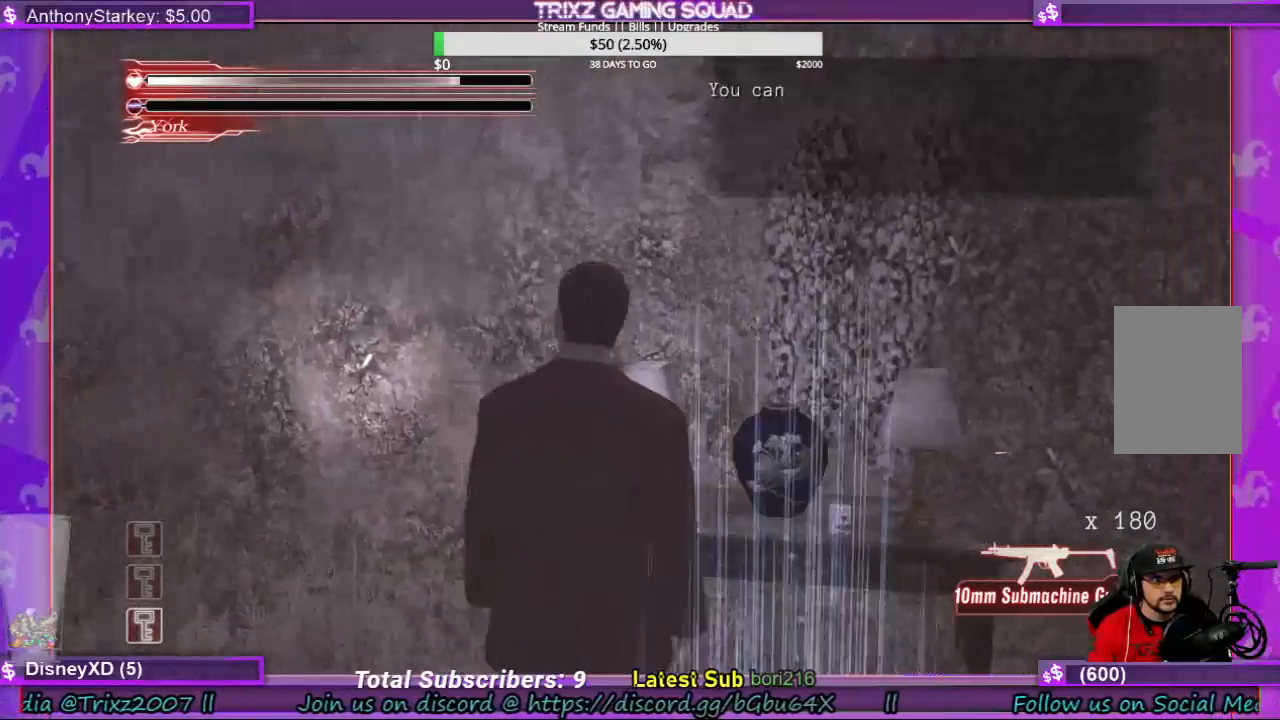
{"keys": [], "mouse": [], "events": [[100, "e", "up"]]}